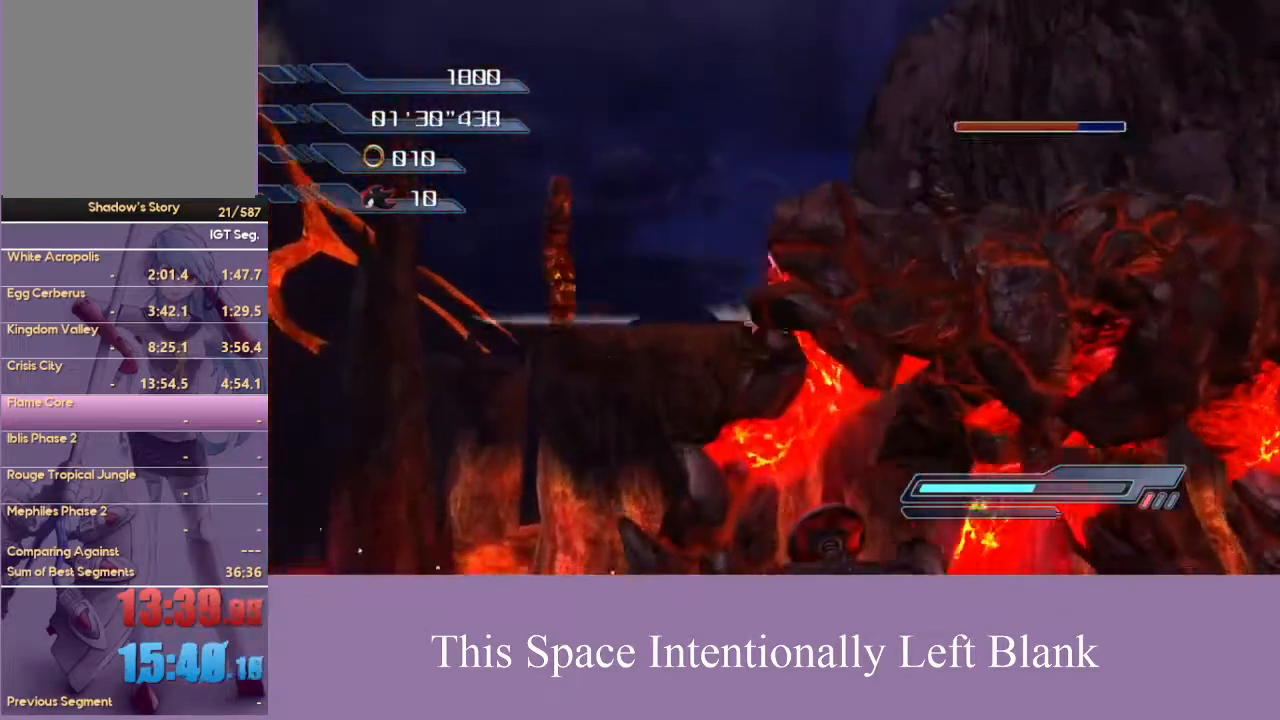
Gameplay with a controller (Xbox layout); each line is a JSON object with the inputs held at the frame after it. "events" lists button and stick changes between this image and that frame as [ms after this image, input, new state], when the widget could be followed in between. Not read: L3 R3 Y.
{"buttons": [], "left_stick": "center", "right_stick": "center", "events": [[100, "left_stick", "up"], [500, "left_stick", "center"]]}
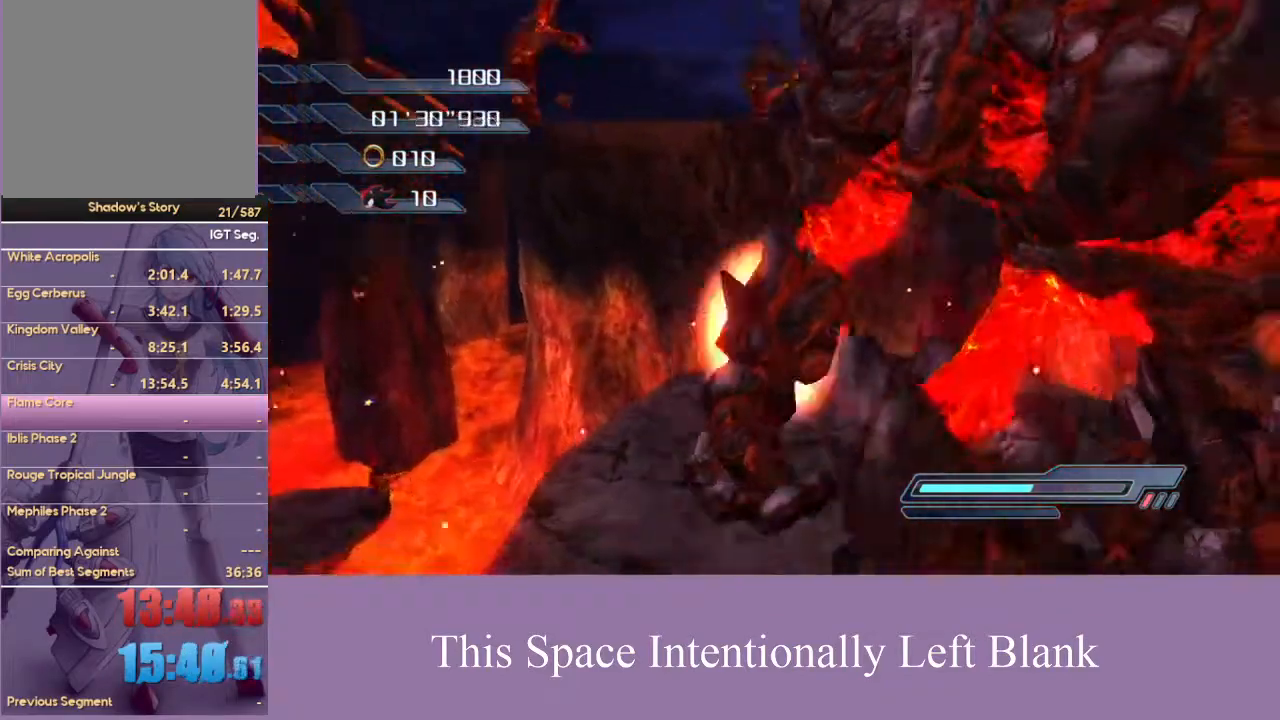
{"buttons": [], "left_stick": "center", "right_stick": "center", "events": []}
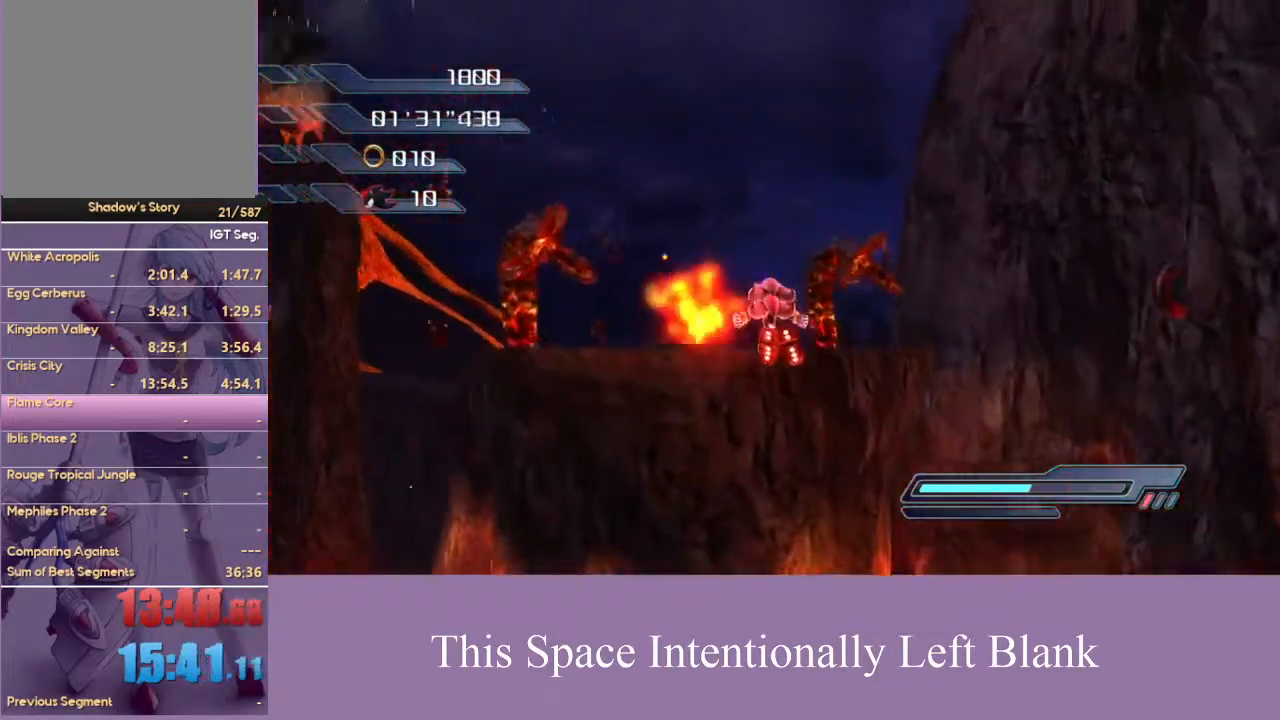
{"buttons": [], "left_stick": "up", "right_stick": "center", "events": [[33, "left_stick", "up"]]}
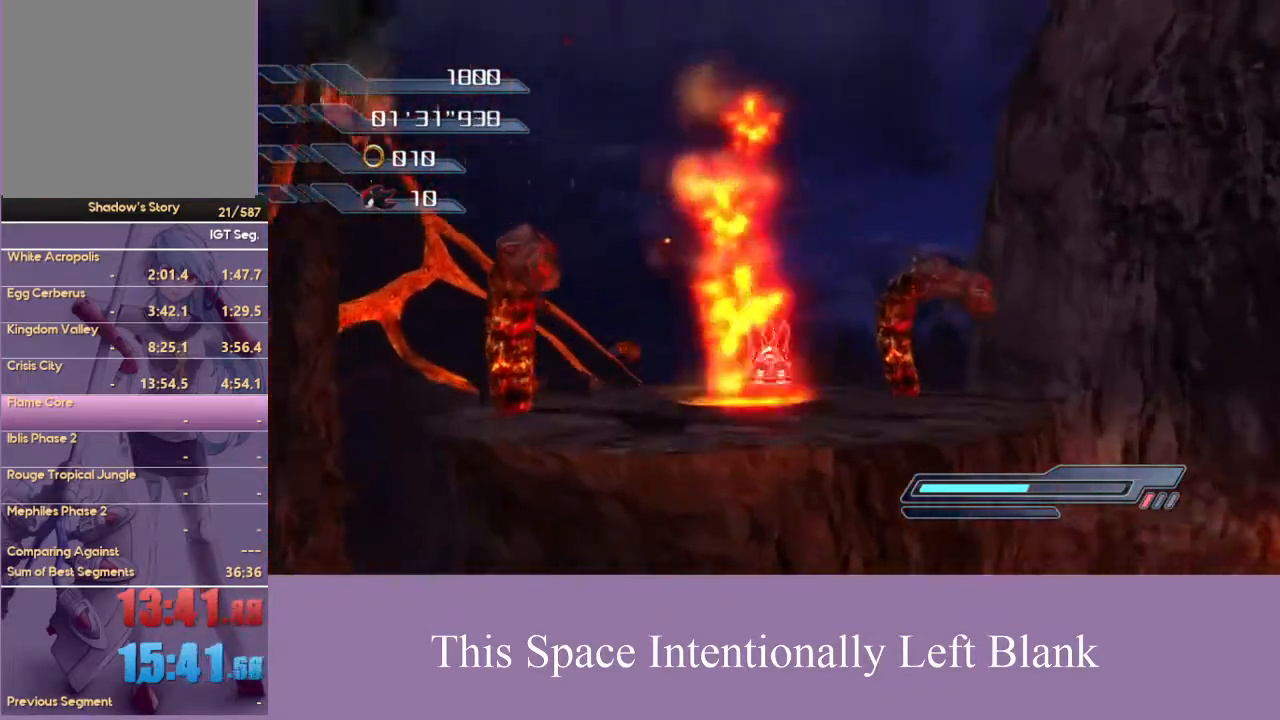
{"buttons": [], "left_stick": "up-left", "right_stick": "center", "events": [[100, "left_stick", "up-left"]]}
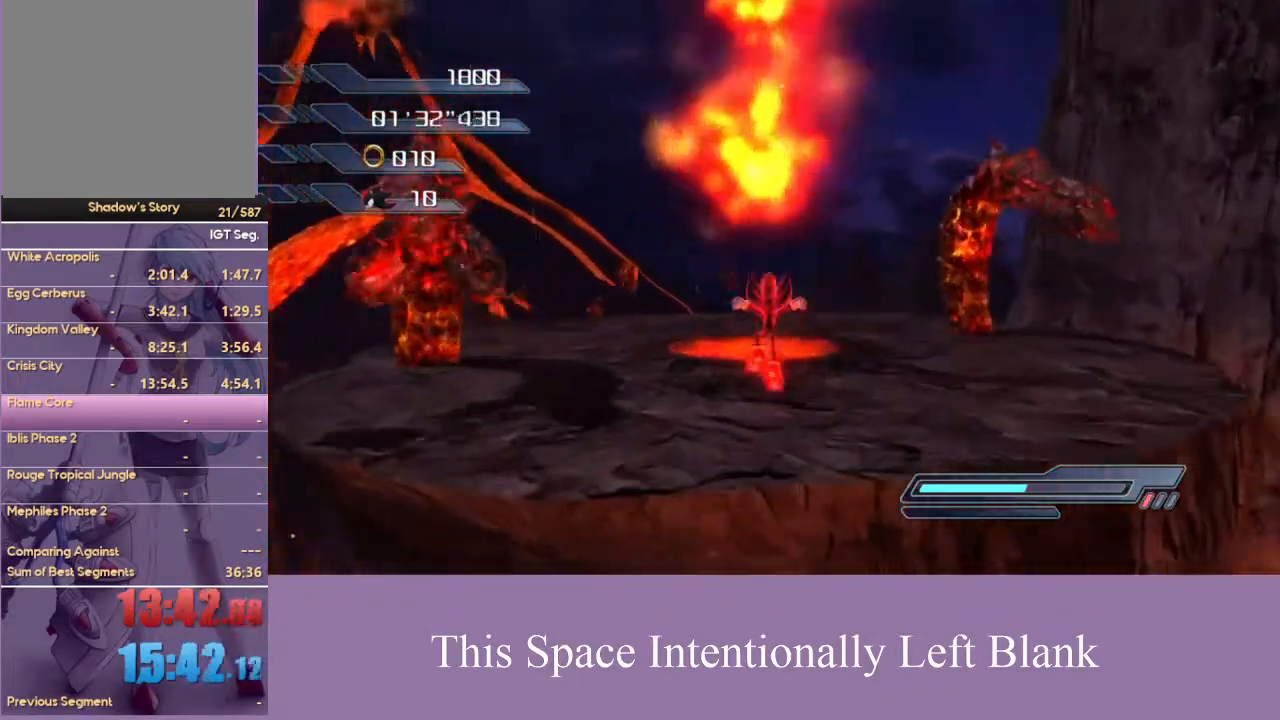
{"buttons": [], "left_stick": "up-left", "right_stick": "center", "events": []}
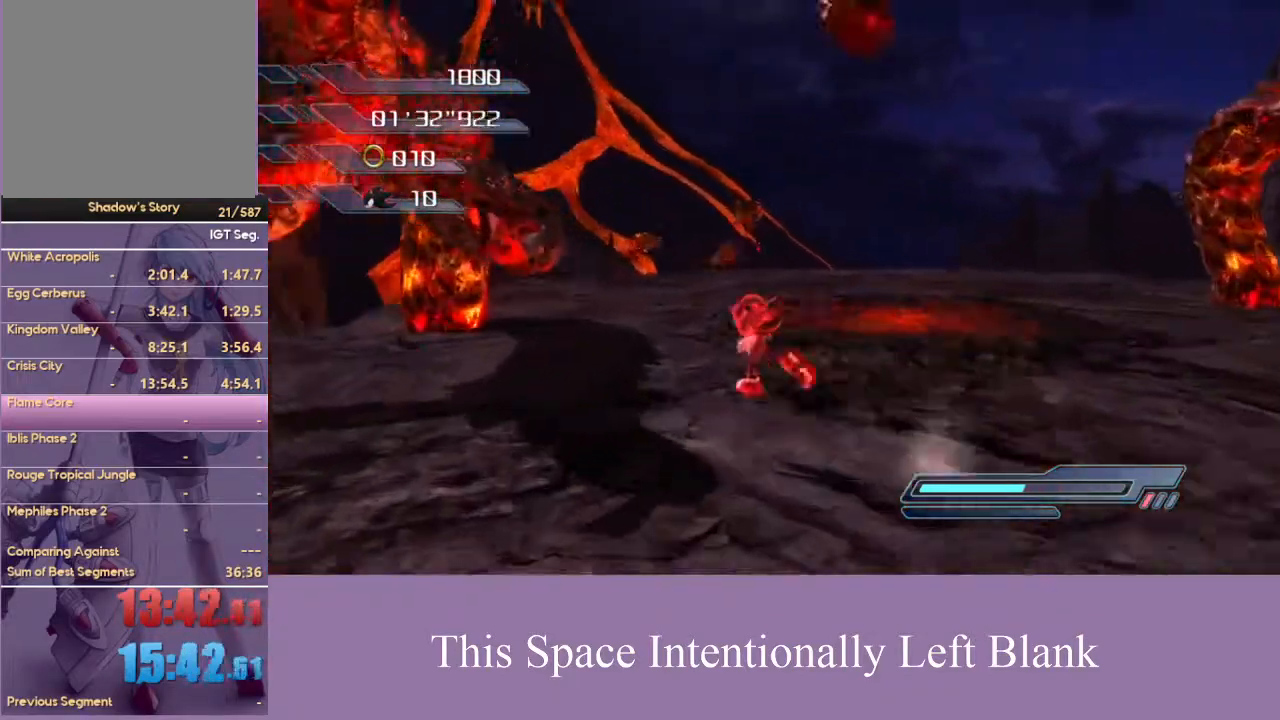
{"buttons": [], "left_stick": "up", "right_stick": "center", "events": [[67, "right_stick", "down"], [367, "right_stick", "center"], [500, "left_stick", "up"]]}
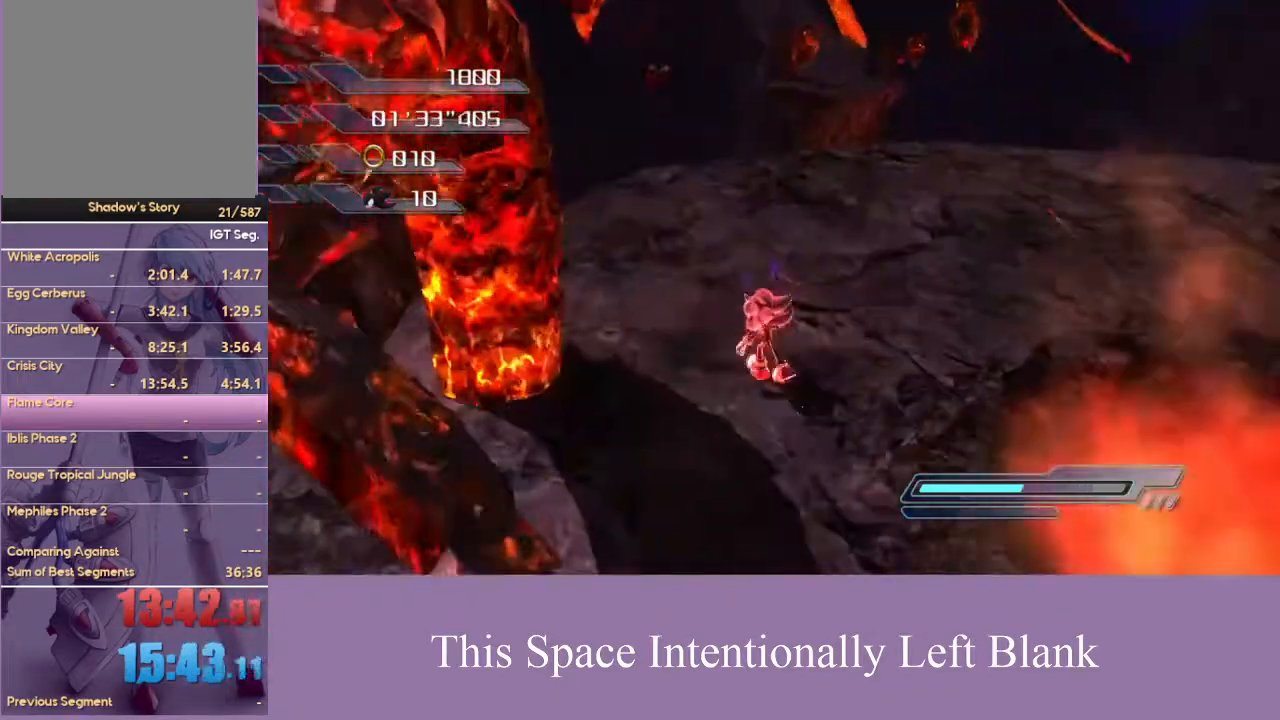
{"buttons": ["A"], "left_stick": "up", "right_stick": "center", "events": [[400, "A", "down"]]}
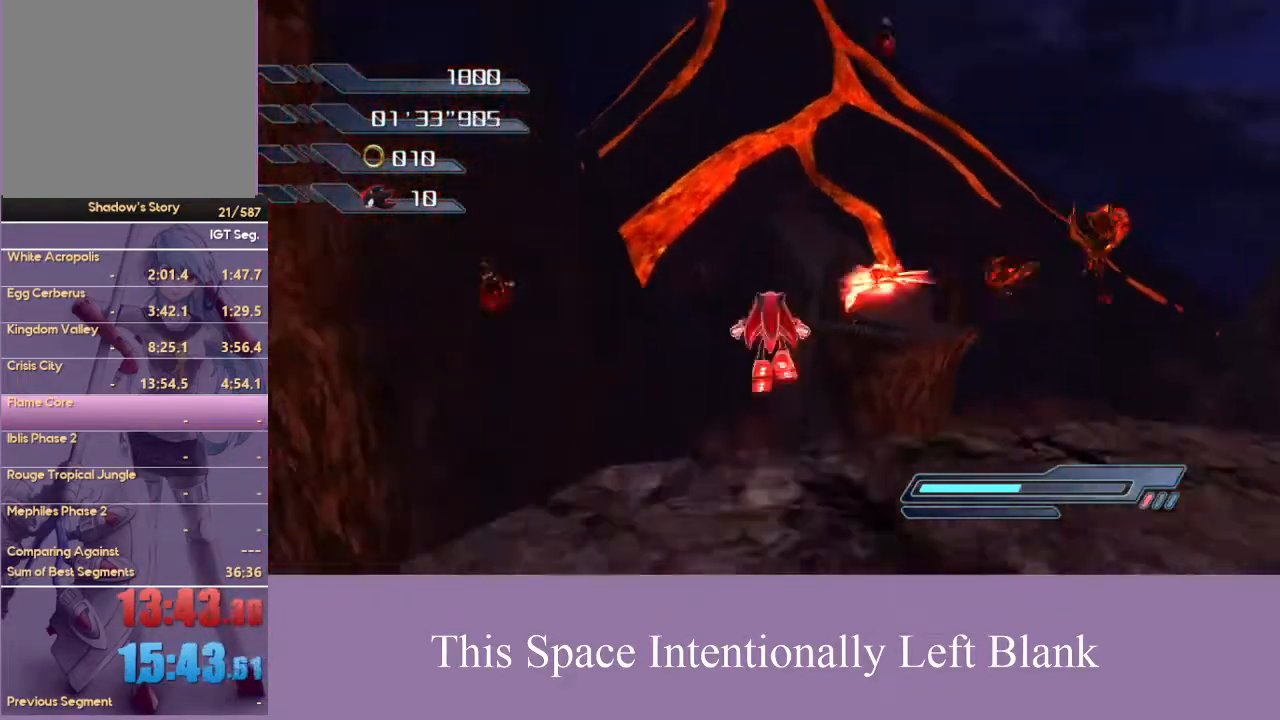
{"buttons": ["A"], "left_stick": "up-left", "right_stick": "center", "events": [[500, "left_stick", "up-left"]]}
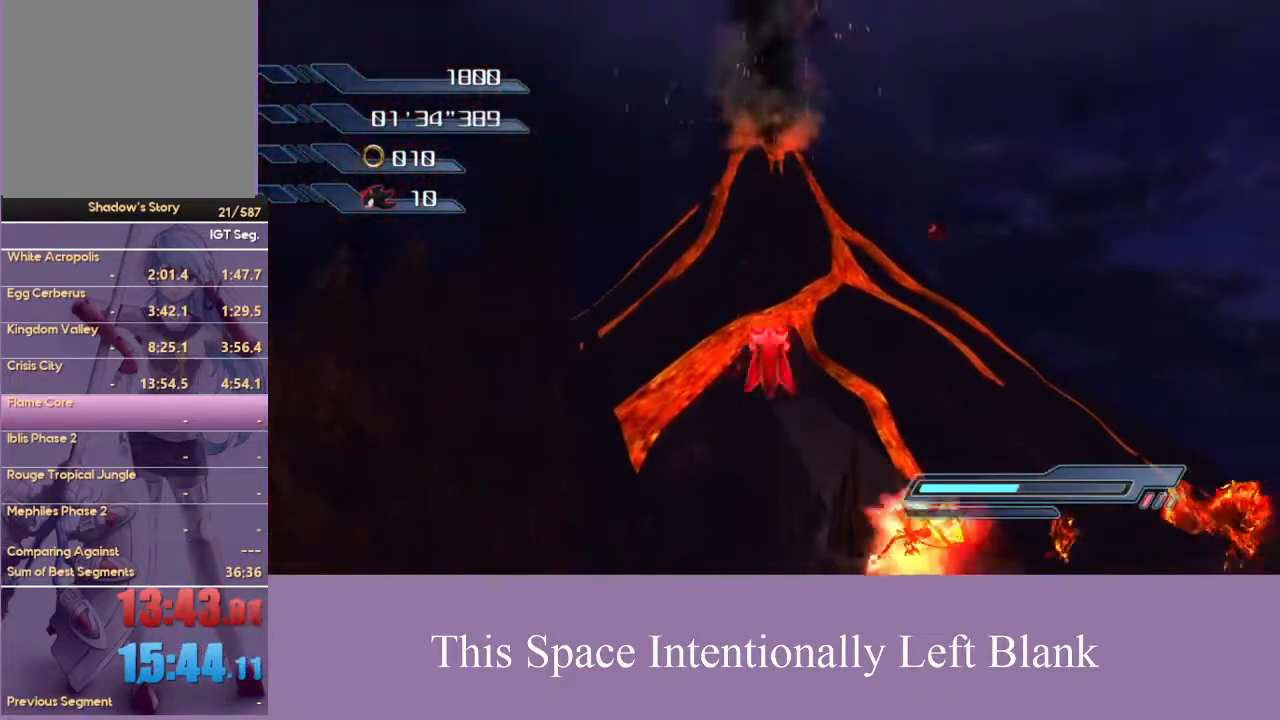
{"buttons": [], "left_stick": "up-right", "right_stick": "center", "events": [[267, "A", "up"], [300, "left_stick", "up"], [433, "A", "down"], [467, "left_stick", "up-right"], [500, "A", "up"]]}
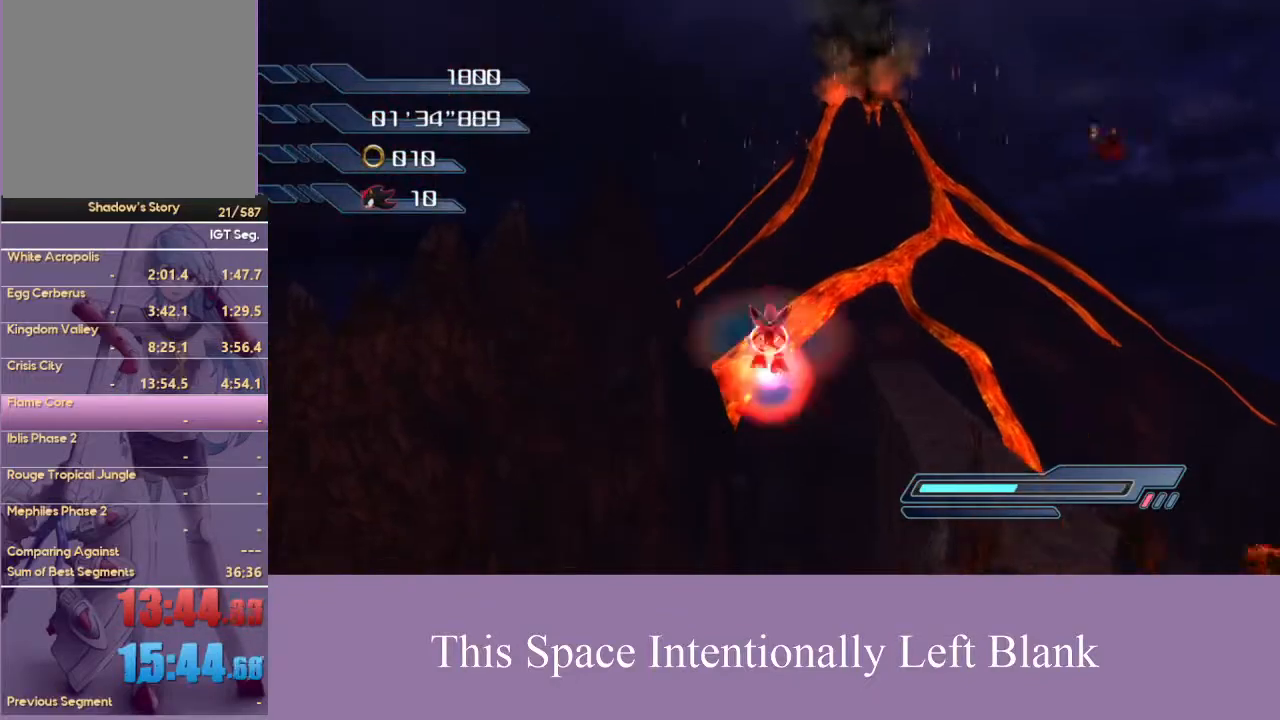
{"buttons": [], "left_stick": "up", "right_stick": "center", "events": [[267, "left_stick", "up"], [267, "right_stick", "right"], [500, "right_stick", "center"]]}
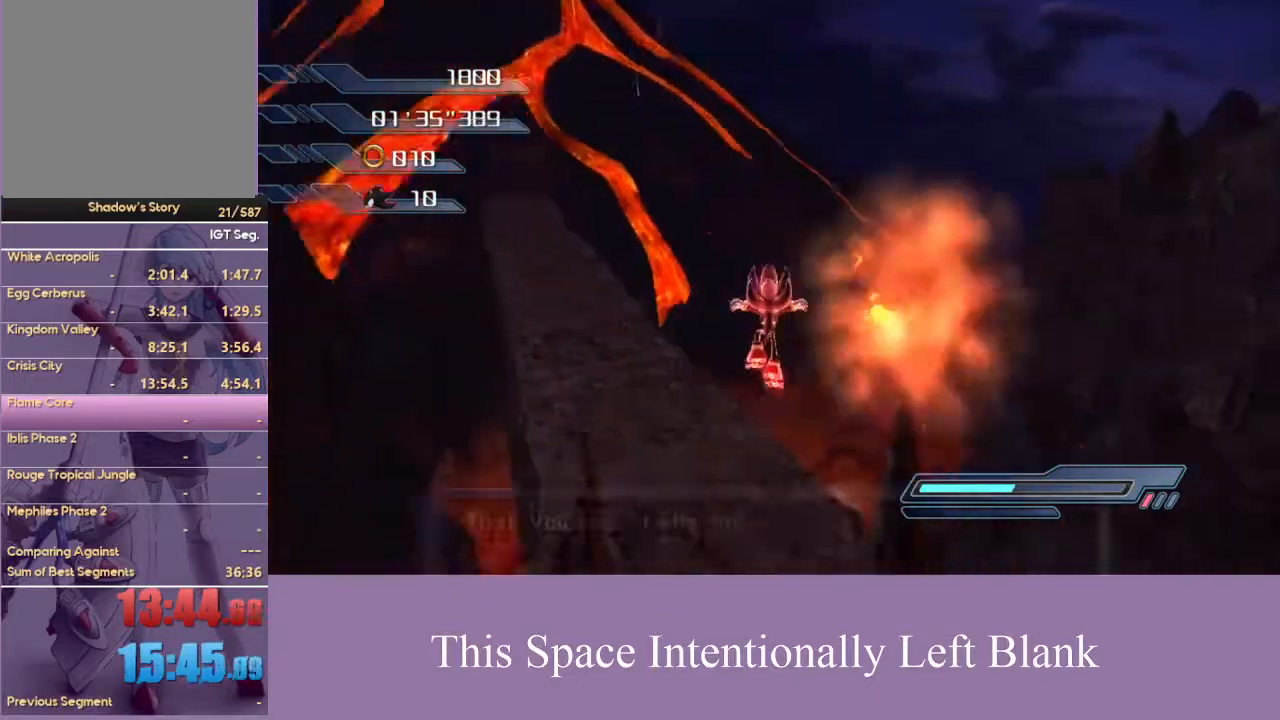
{"buttons": ["A"], "left_stick": "up", "right_stick": "center", "events": [[300, "left_stick", "up-left"], [467, "A", "down"], [500, "left_stick", "up"]]}
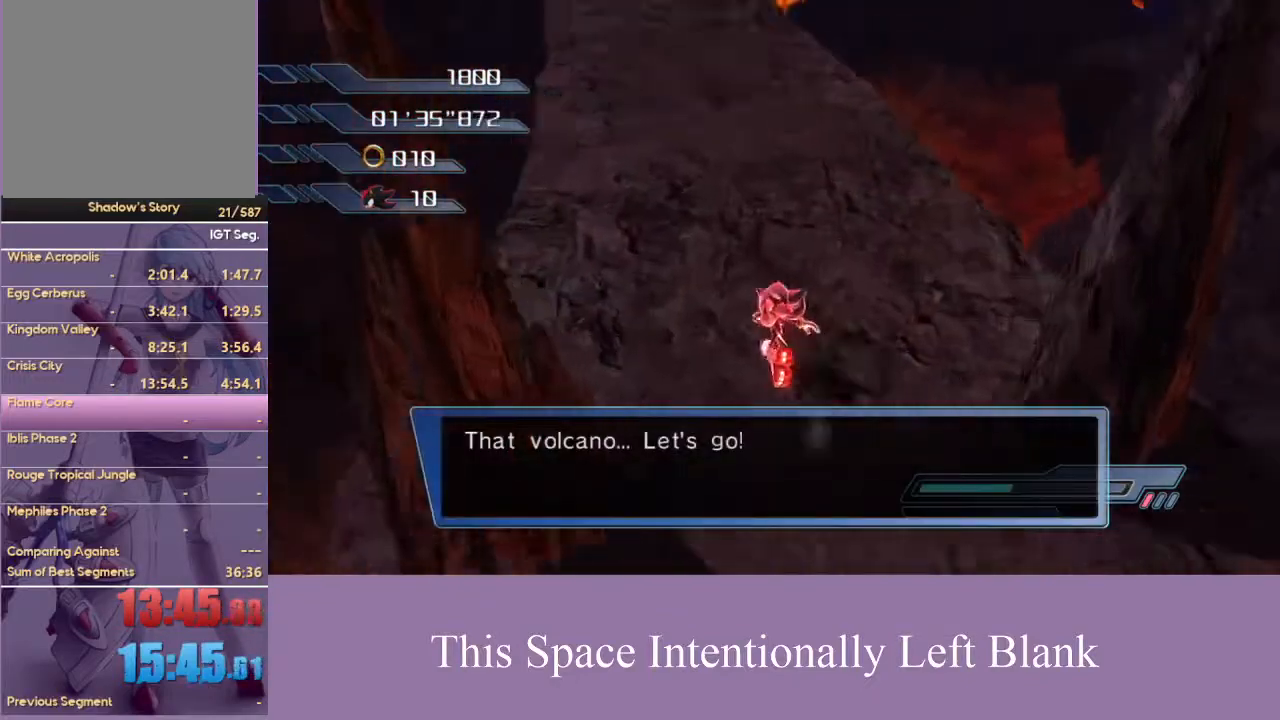
{"buttons": [], "left_stick": "up", "right_stick": "center", "events": [[33, "A", "up"]]}
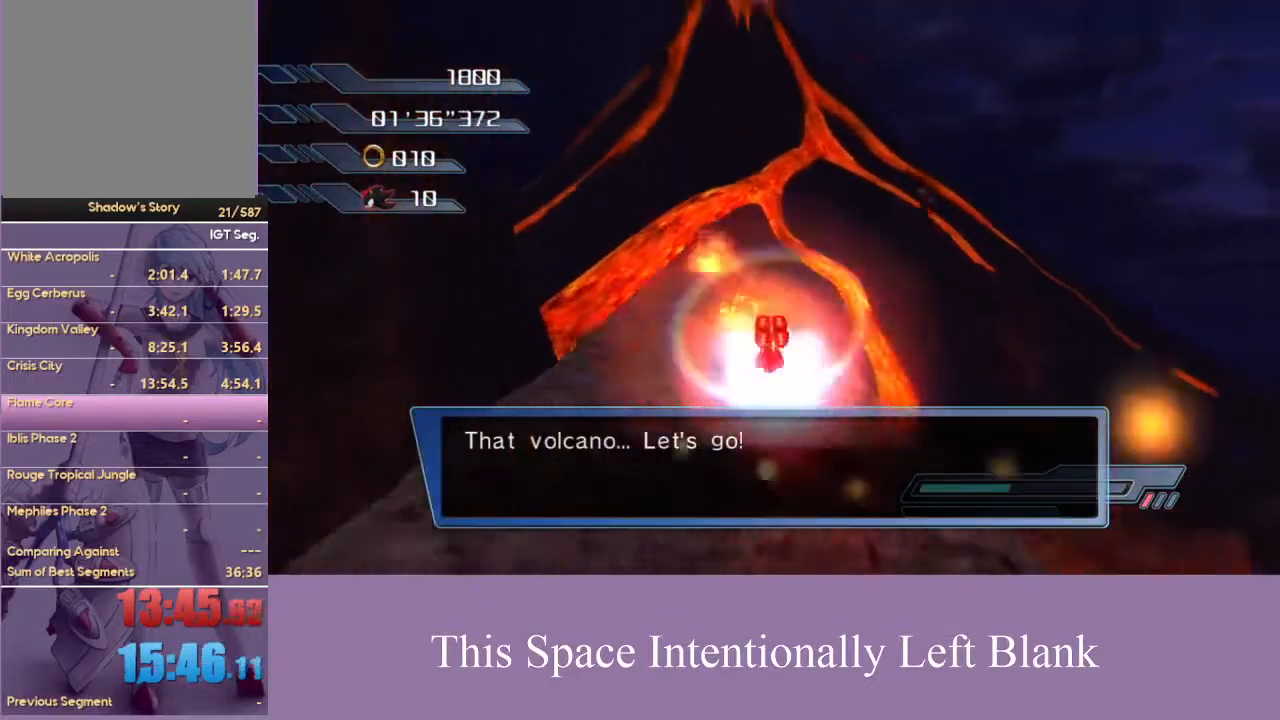
{"buttons": [], "left_stick": "up", "right_stick": "center", "events": []}
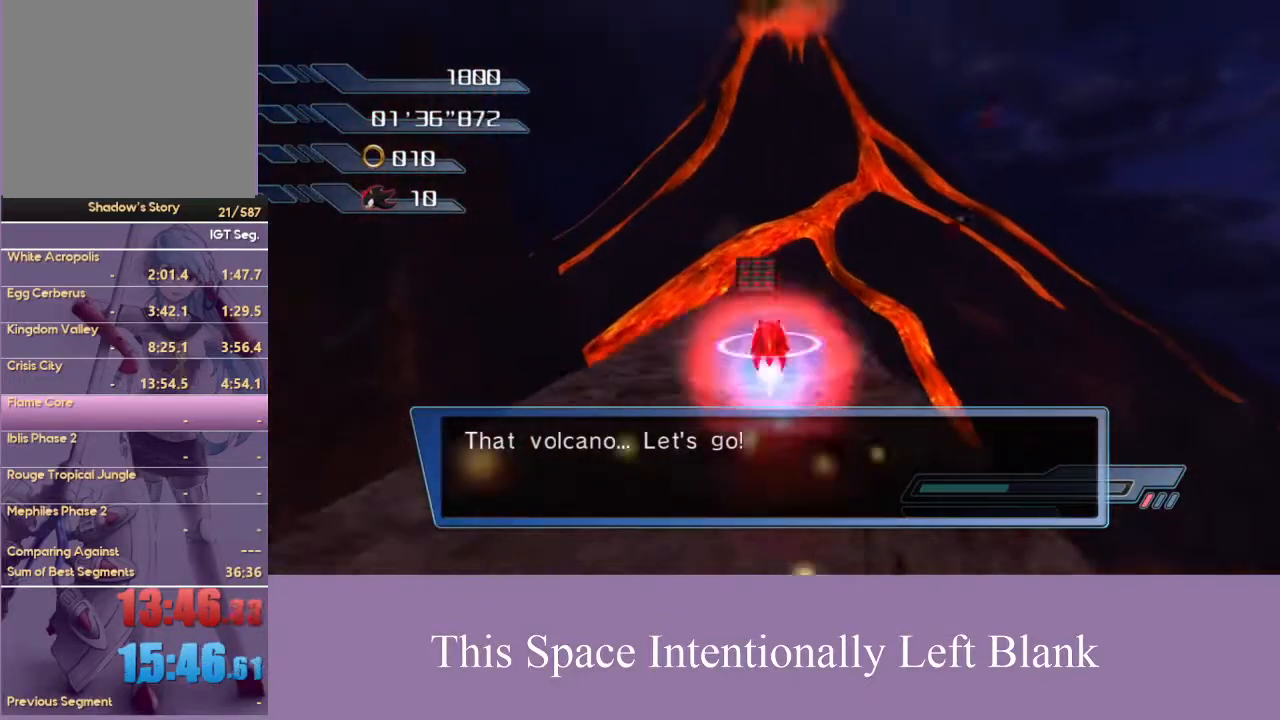
{"buttons": ["A"], "left_stick": "up", "right_stick": "center", "events": [[433, "A", "down"]]}
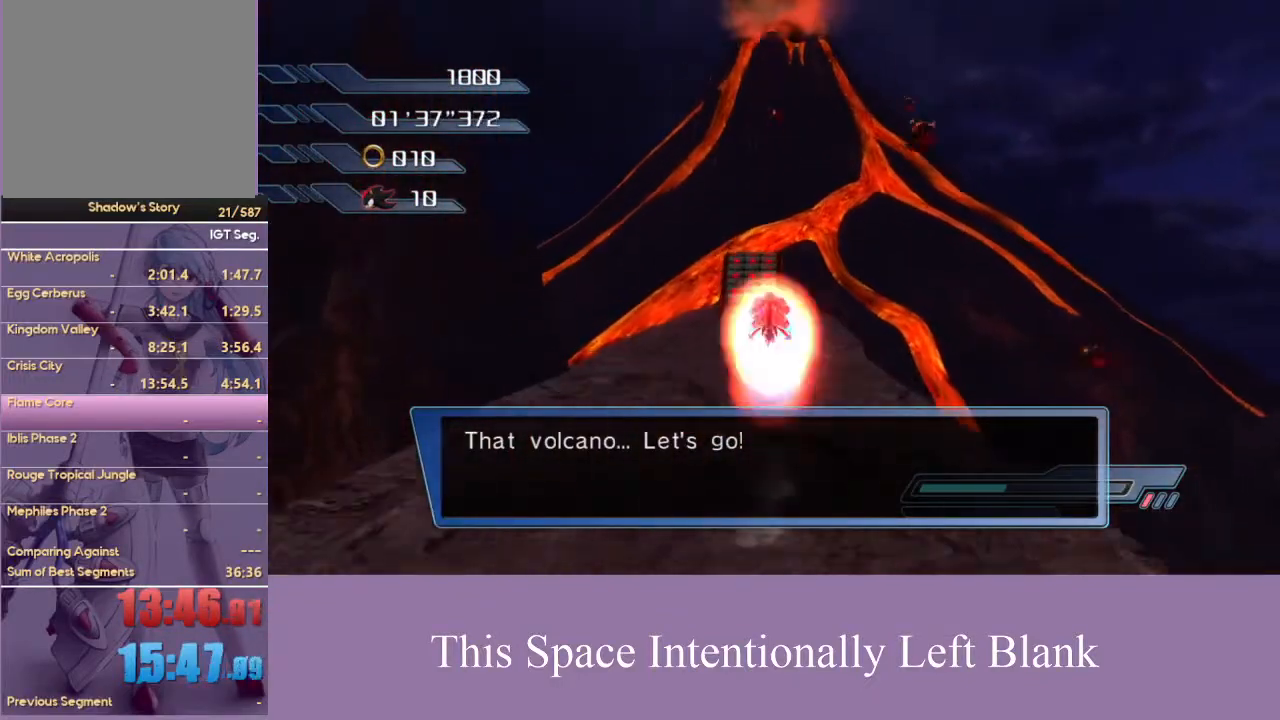
{"buttons": ["A"], "left_stick": "up", "right_stick": "center", "events": [[33, "A", "up"], [500, "A", "down"]]}
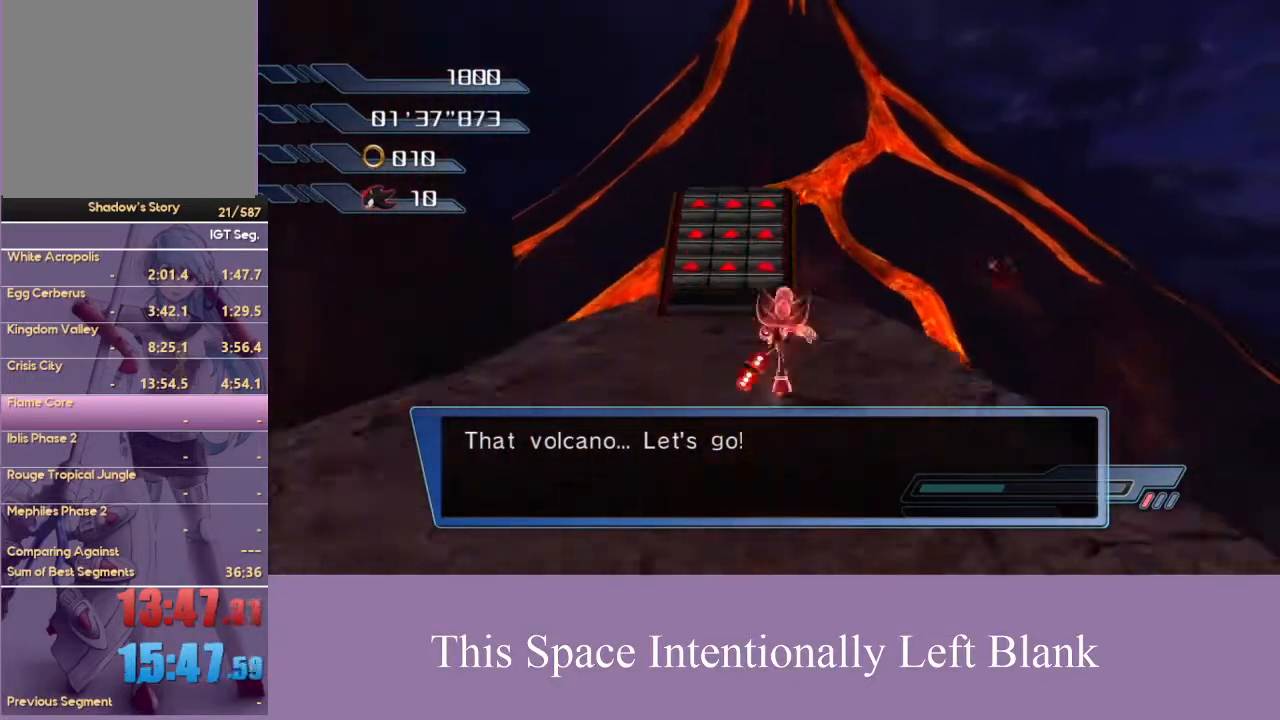
{"buttons": [], "left_stick": "center", "right_stick": "center", "events": [[67, "A", "up"], [133, "left_stick", "center"]]}
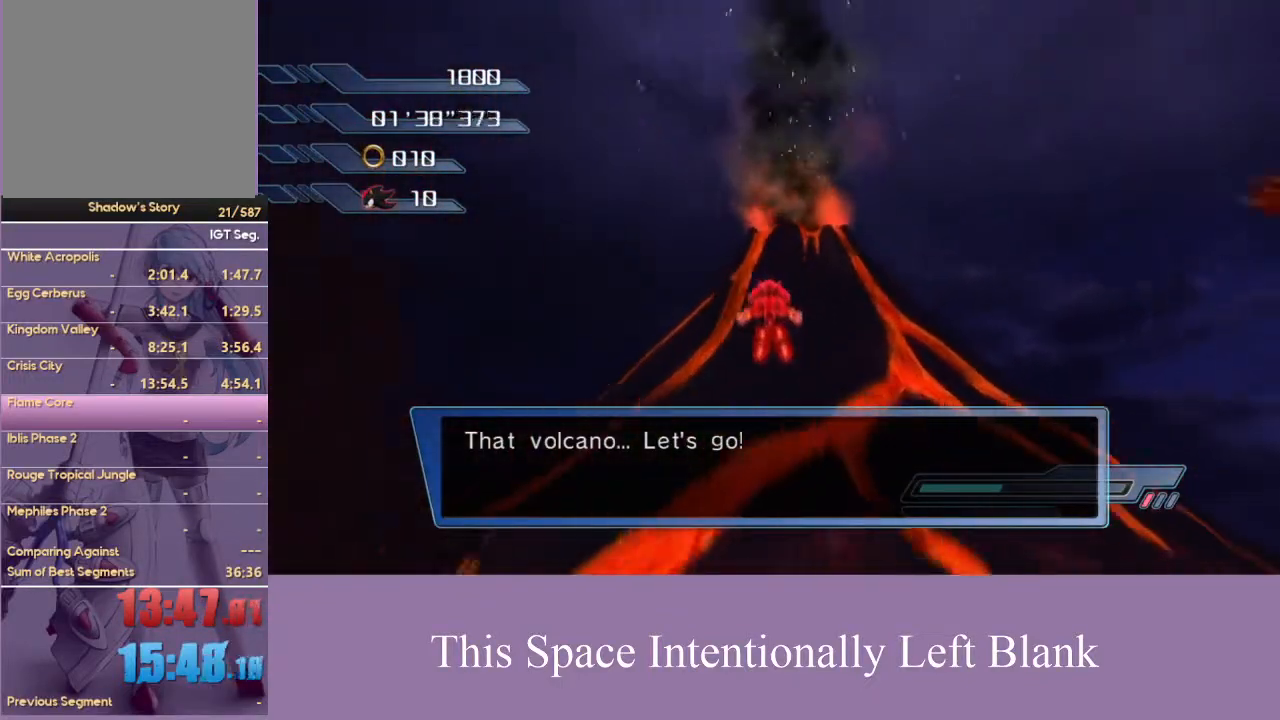
{"buttons": [], "left_stick": "center", "right_stick": "center", "events": []}
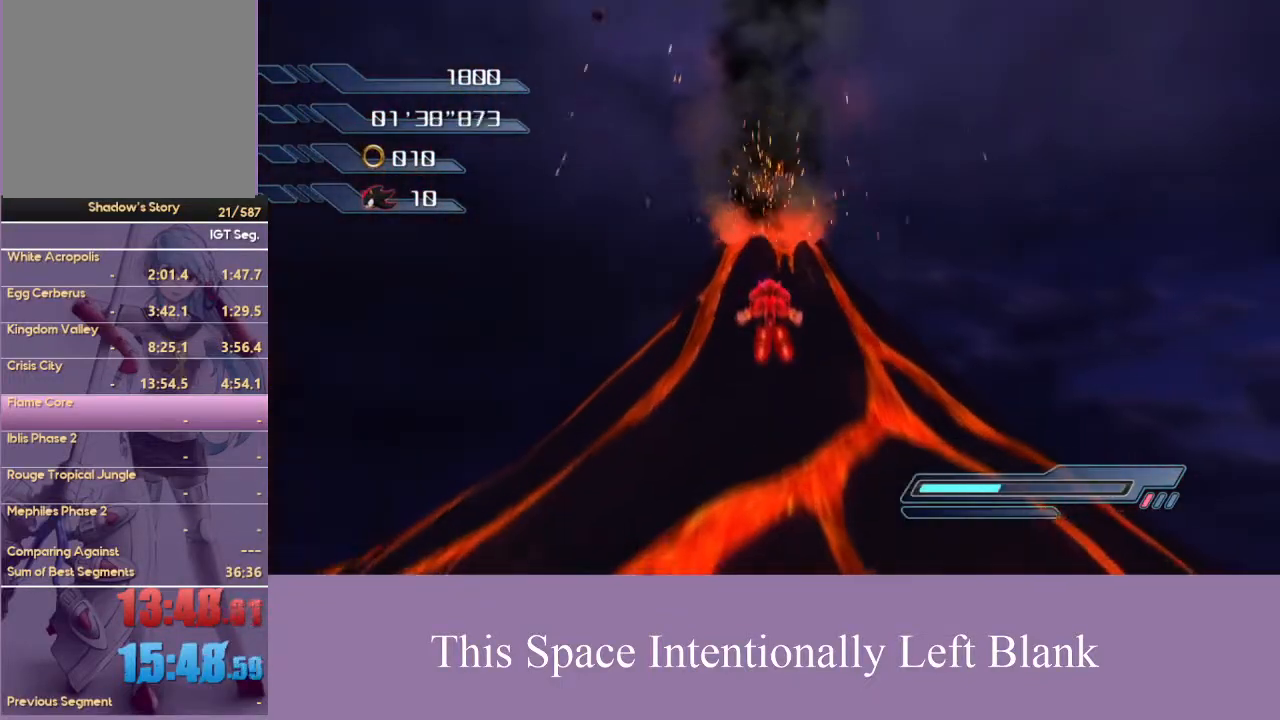
{"buttons": [], "left_stick": "center", "right_stick": "center", "events": []}
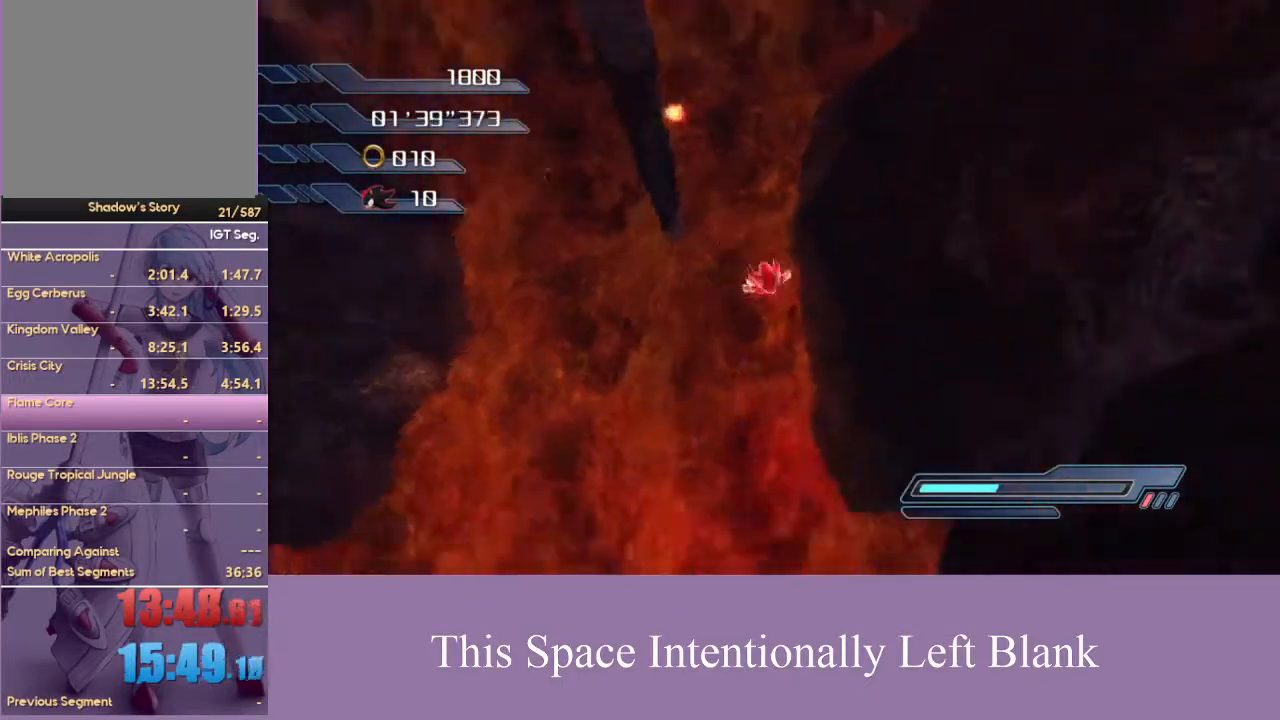
{"buttons": [], "left_stick": "center", "right_stick": "center", "events": []}
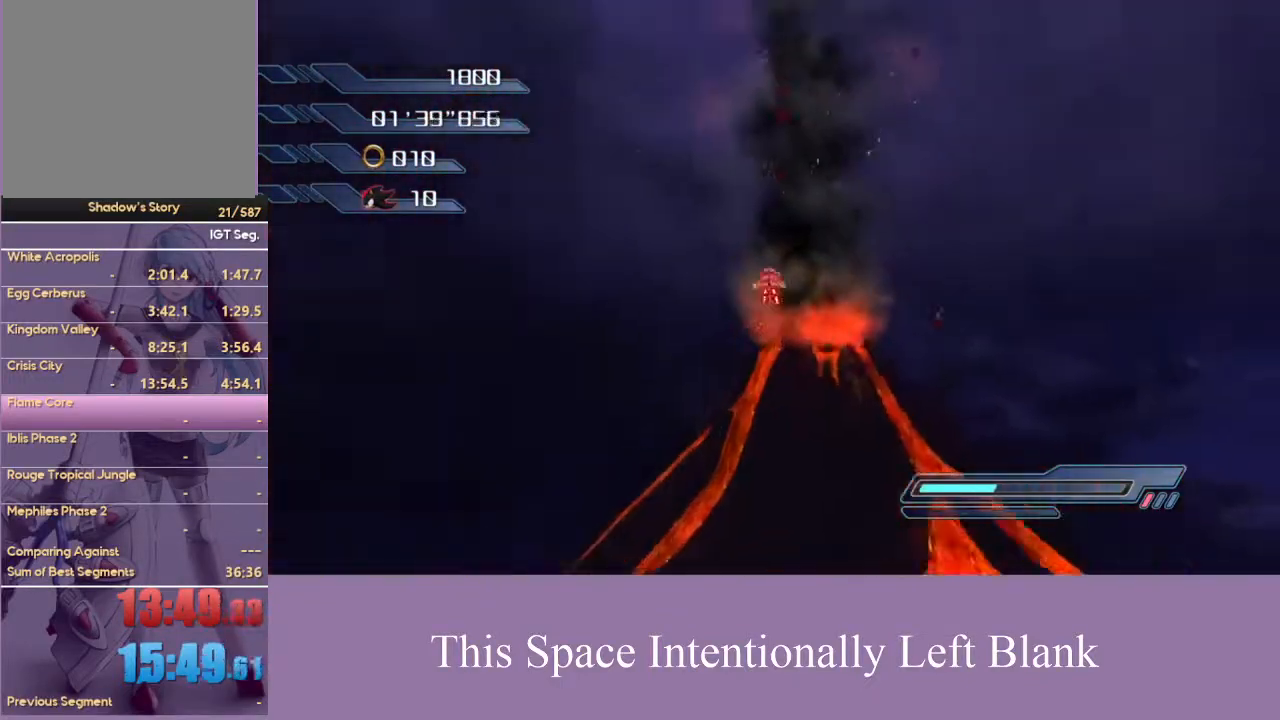
{"buttons": [], "left_stick": "center", "right_stick": "center", "events": []}
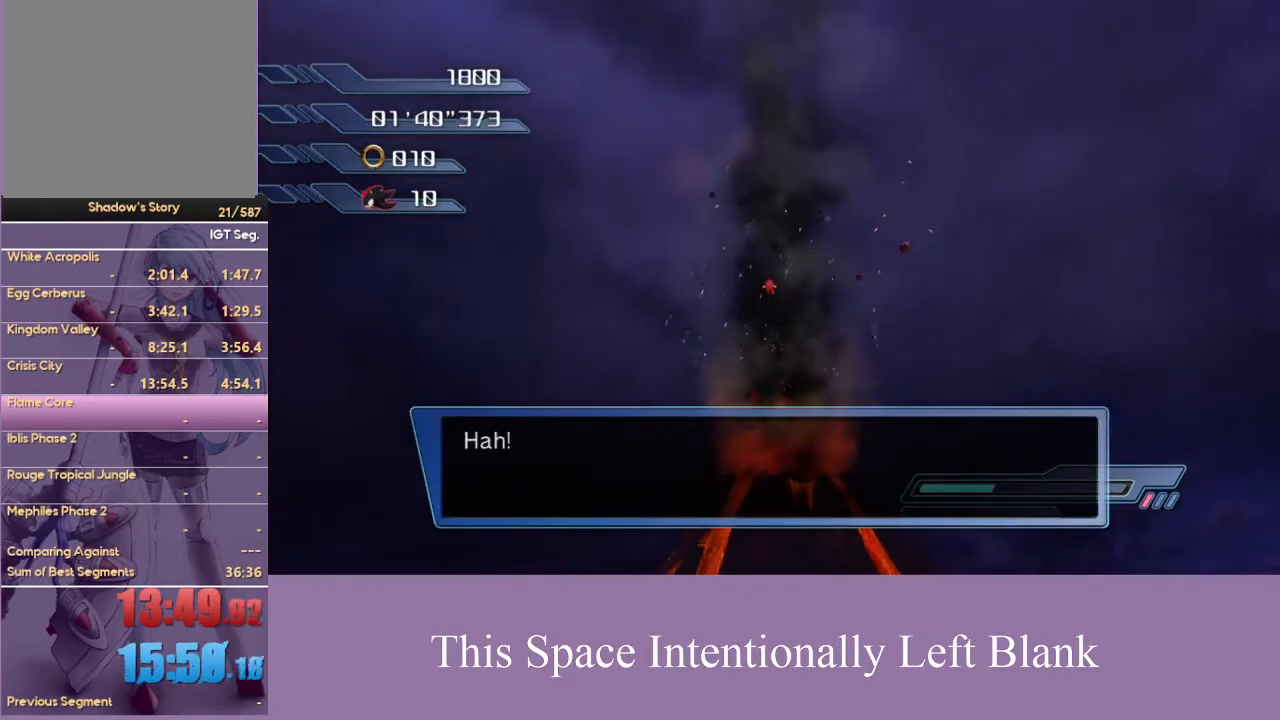
{"buttons": [], "left_stick": "center", "right_stick": "center", "events": []}
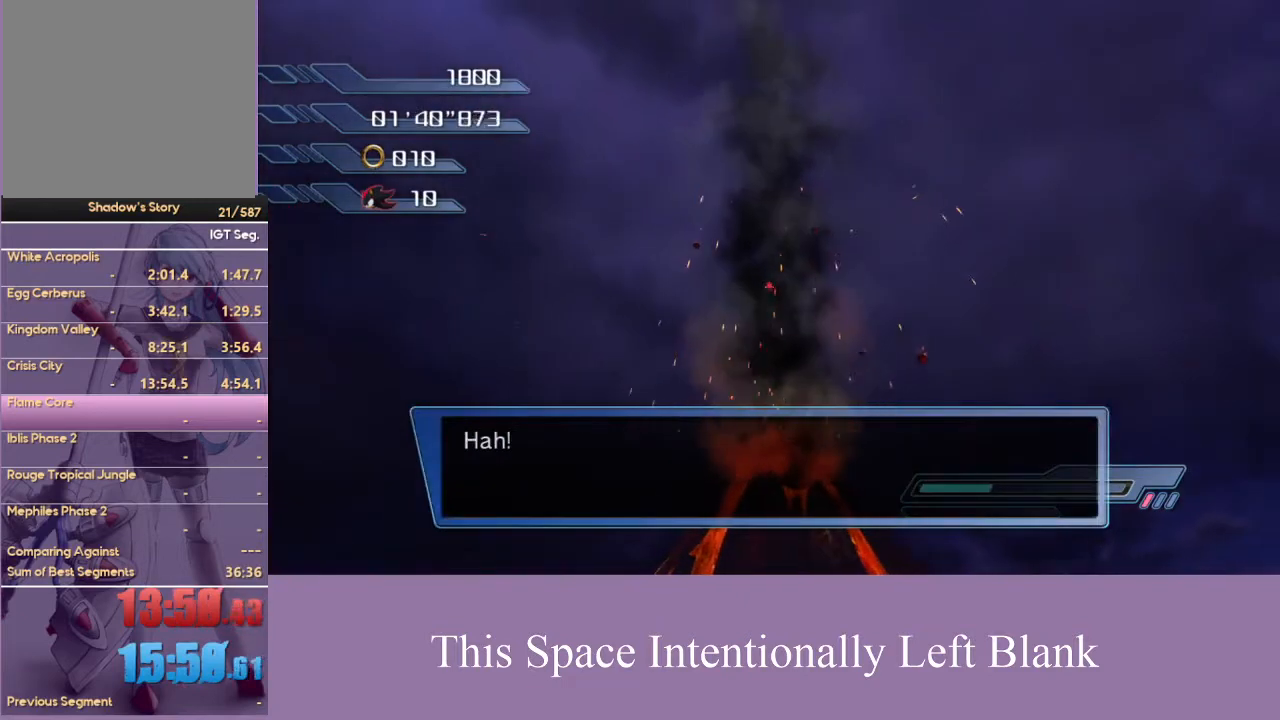
{"buttons": [], "left_stick": "center", "right_stick": "center", "events": []}
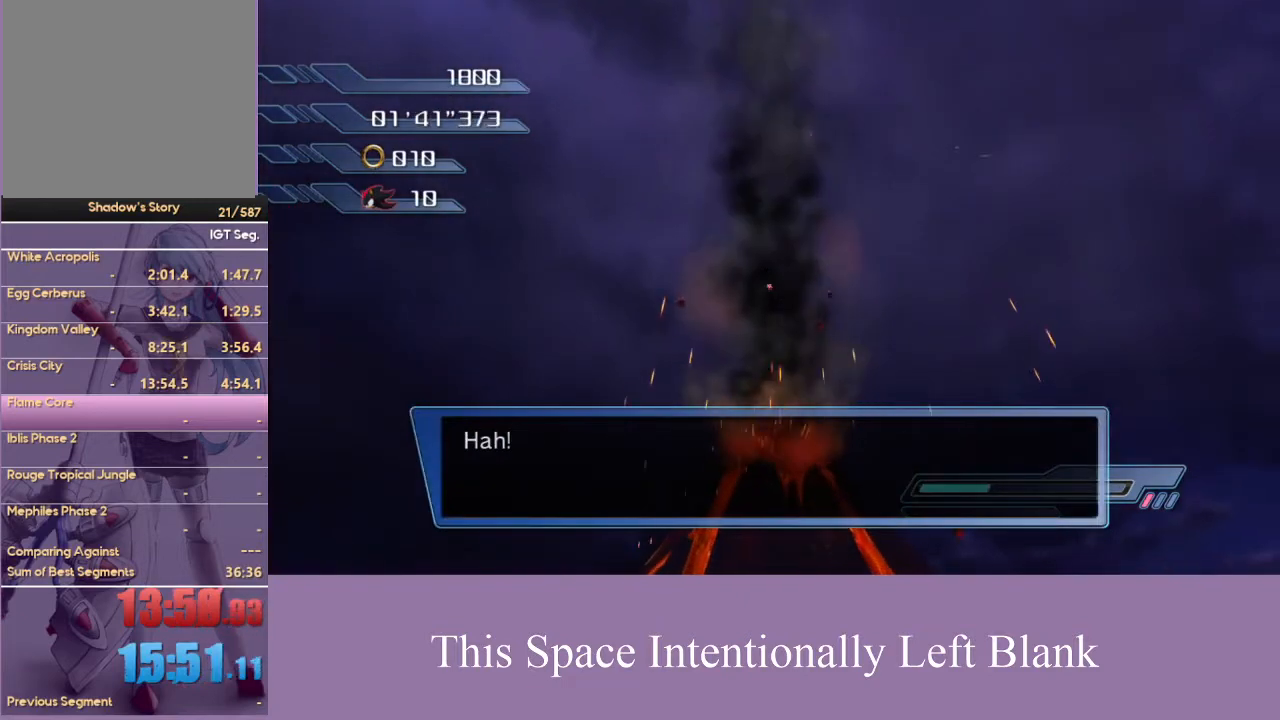
{"buttons": [], "left_stick": "center", "right_stick": "center", "events": [[400, "A", "down"], [467, "A", "up"]]}
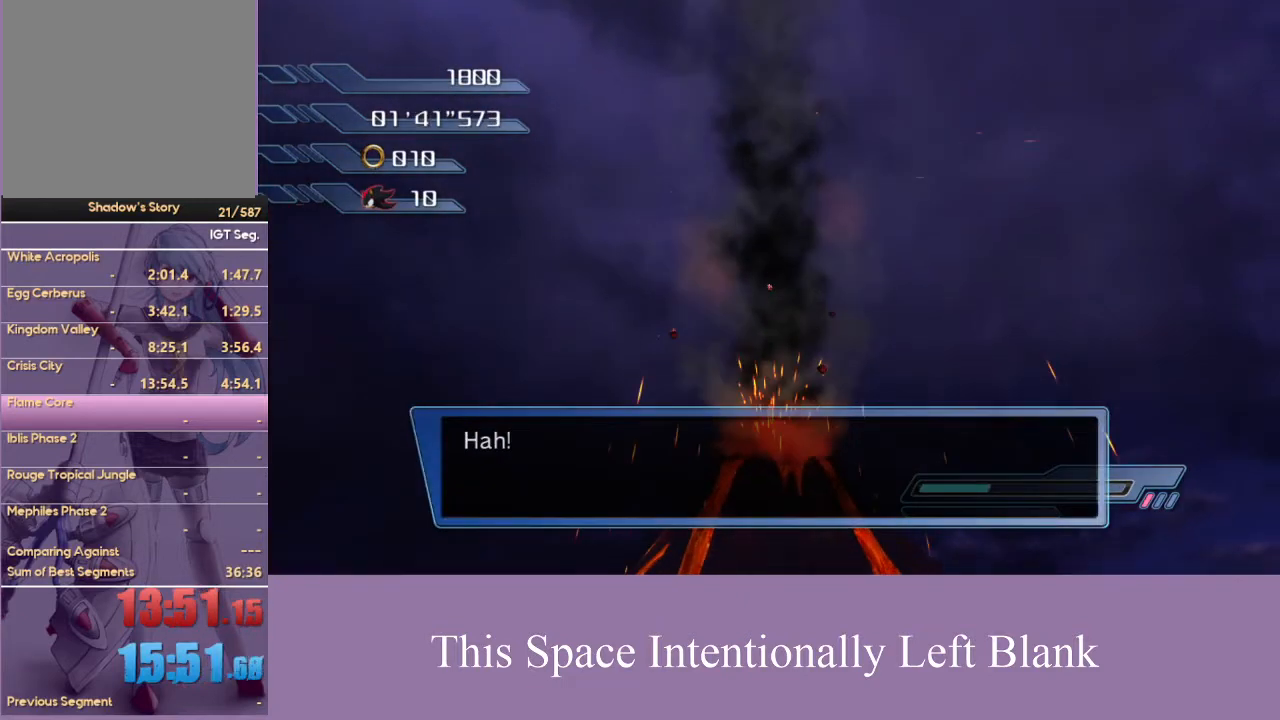
{"buttons": [], "left_stick": "center", "right_stick": "center", "events": [[33, "A", "down"], [133, "A", "up"], [200, "A", "down"], [267, "A", "up"], [333, "A", "down"], [500, "A", "up"]]}
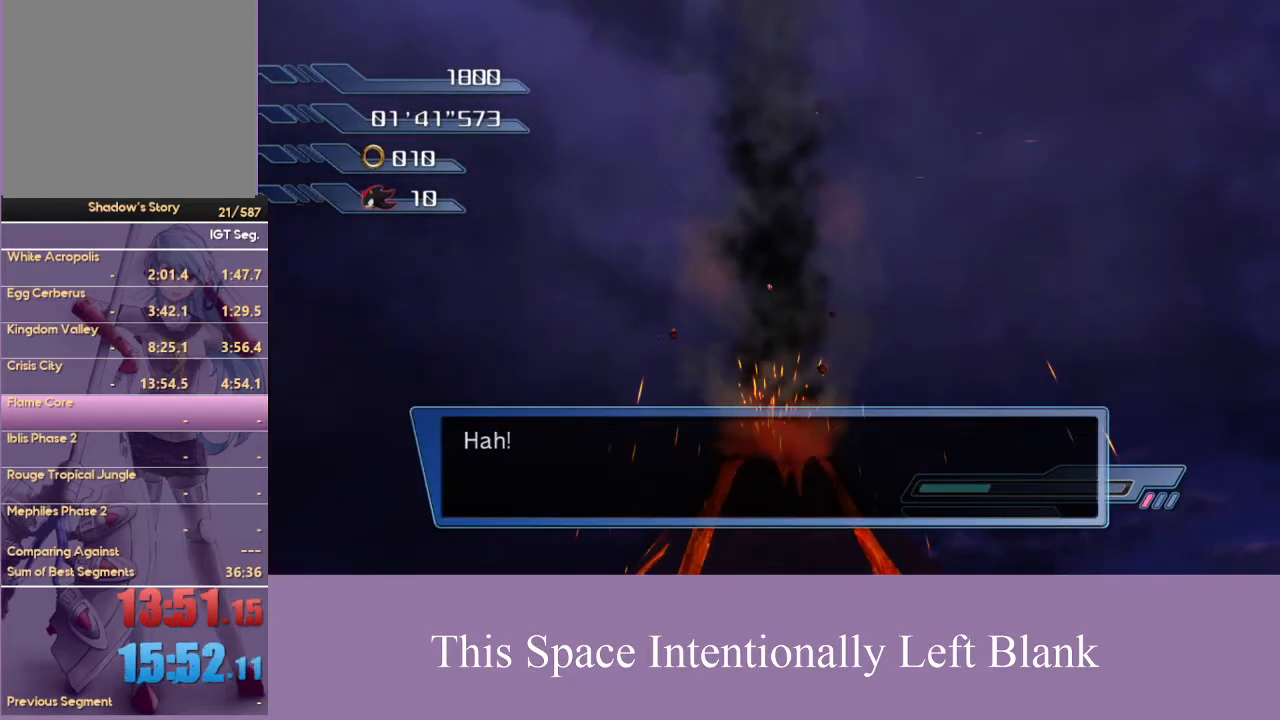
{"buttons": ["A"], "left_stick": "center", "right_stick": "center", "events": [[67, "A", "down"], [233, "A", "up"], [333, "A", "down"], [433, "A", "up"], [500, "A", "down"]]}
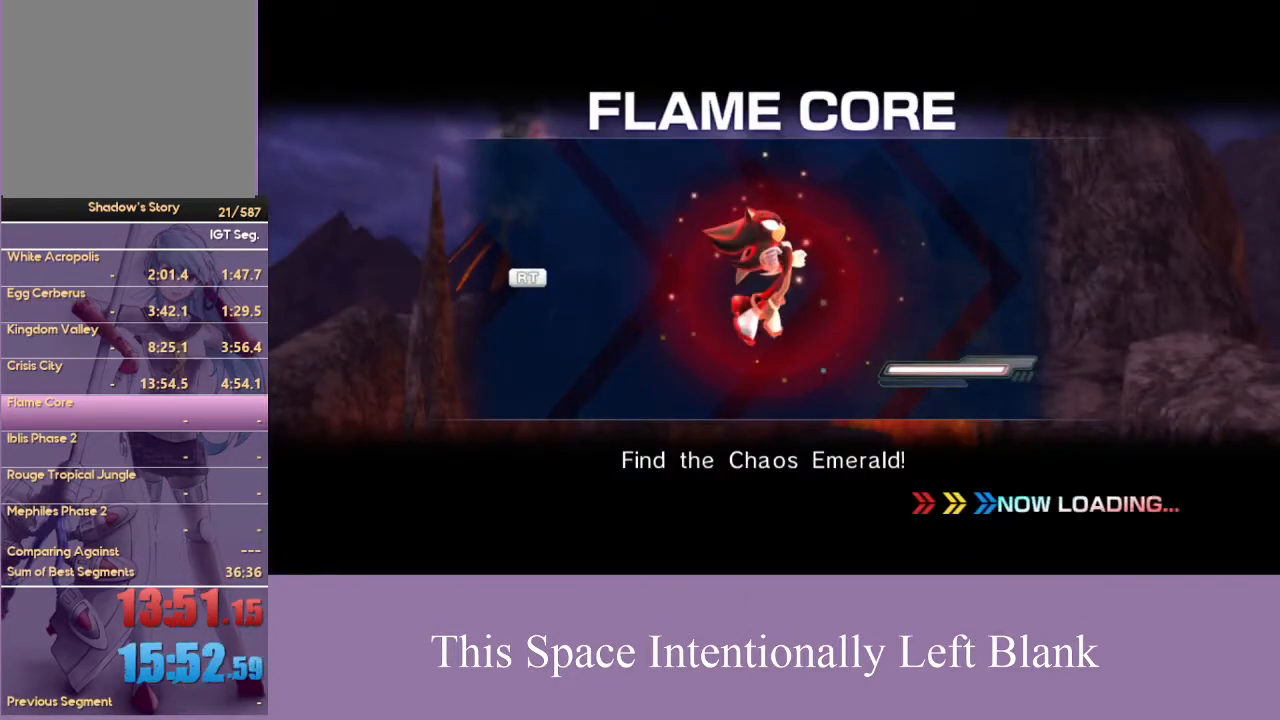
{"buttons": [], "left_stick": "center", "right_stick": "center", "events": [[100, "A", "up"], [200, "A", "down"], [300, "A", "up"], [400, "A", "down"], [467, "A", "up"]]}
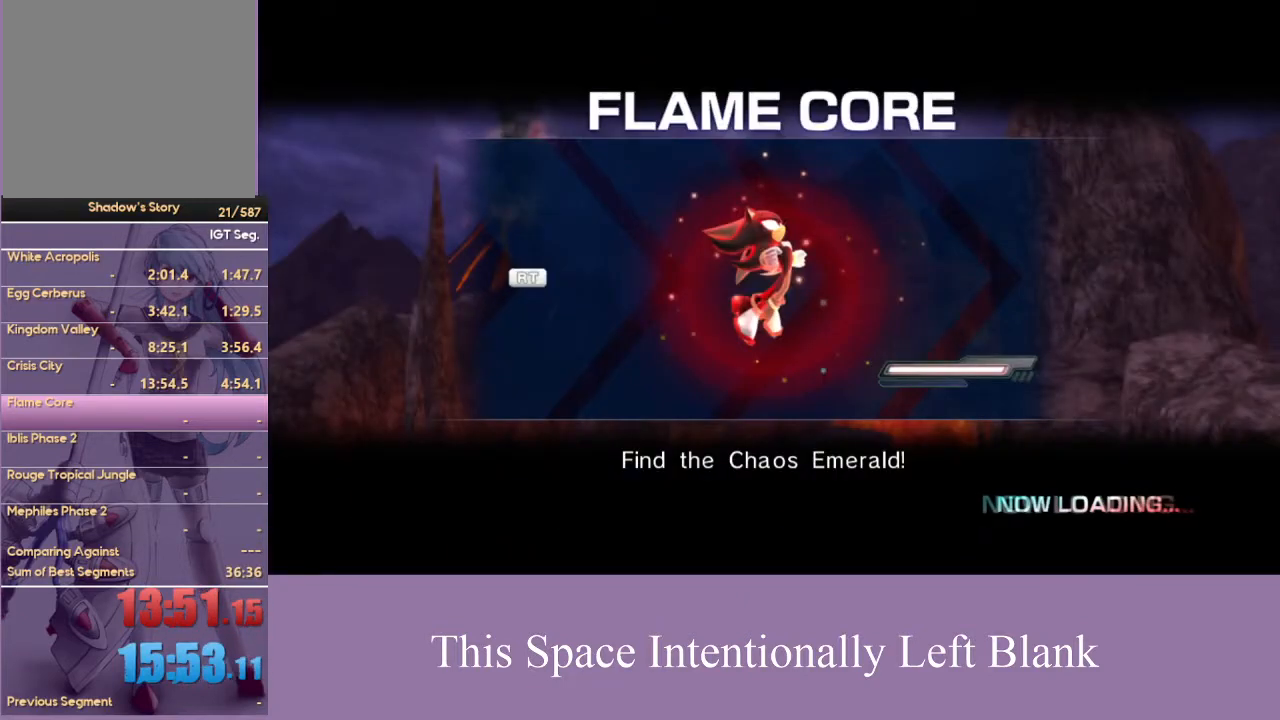
{"buttons": ["A"], "left_stick": "center", "right_stick": "center", "events": [[100, "A", "down"], [167, "A", "up"], [300, "A", "down"], [400, "A", "up"], [500, "A", "down"]]}
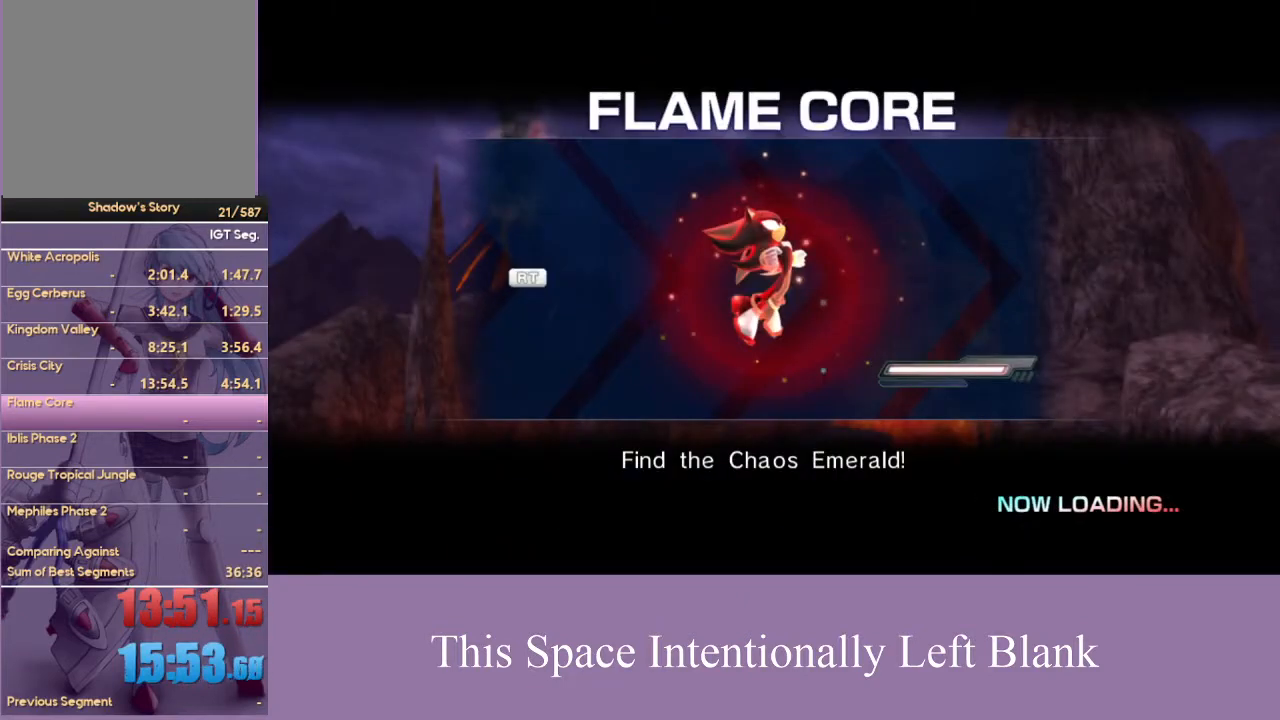
{"buttons": [], "left_stick": "center", "right_stick": "center", "events": [[367, "A", "up"]]}
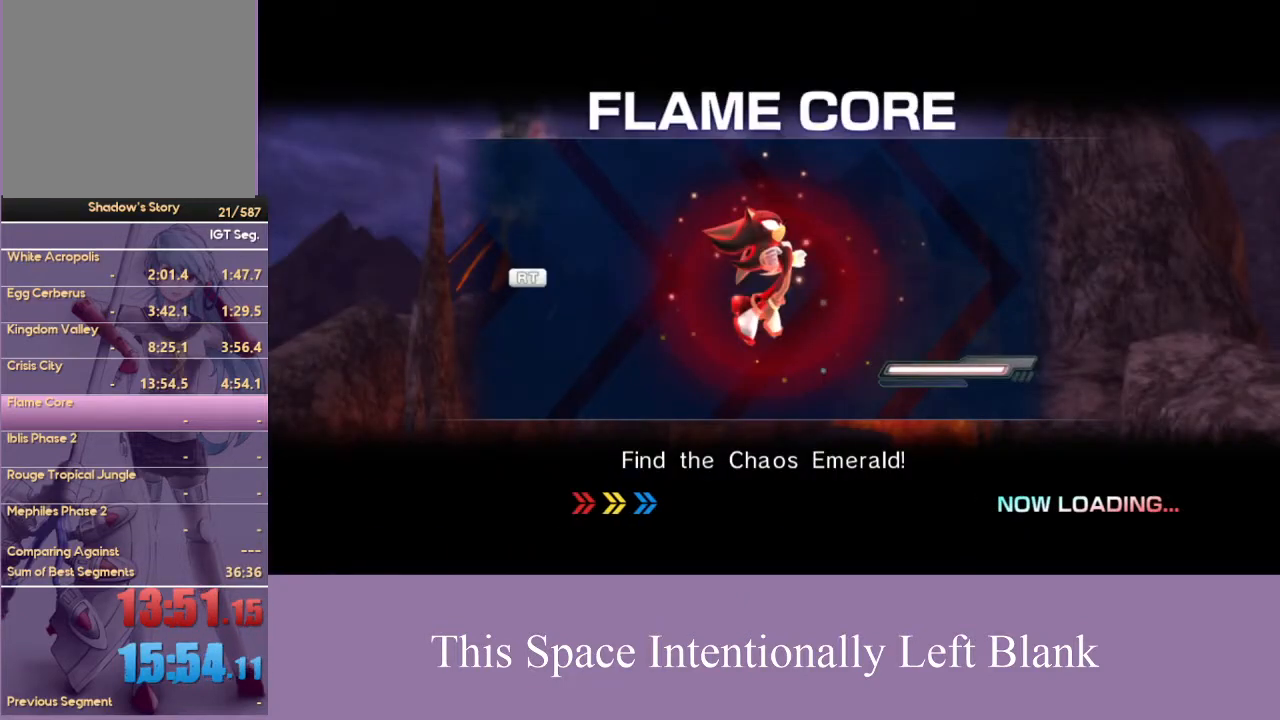
{"buttons": [], "left_stick": "center", "right_stick": "center", "events": []}